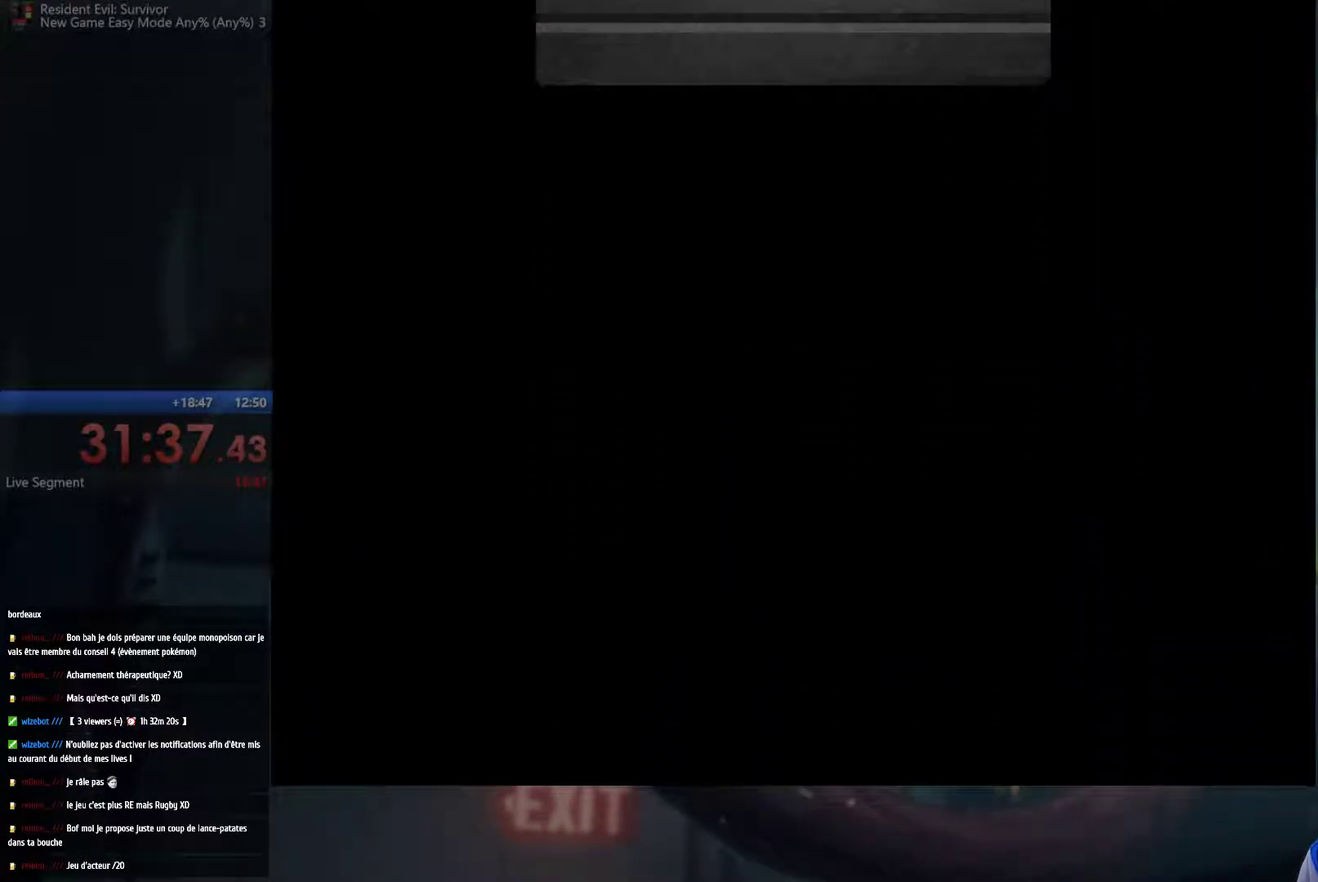
Gameplay with a controller (Xbox layout); each line is a JSON object with the inputs held at the frame after it. "events" lists button and stick changes between this image and that frame as [ms after this image, input, new state], when the widget could be followed in between. This overlay highlights the sticks when they move; stick clicks (L3 R3) are not distinguishable. Not read: L3 R3.
{"buttons": [], "left_stick": "center", "right_stick": "center", "events": []}
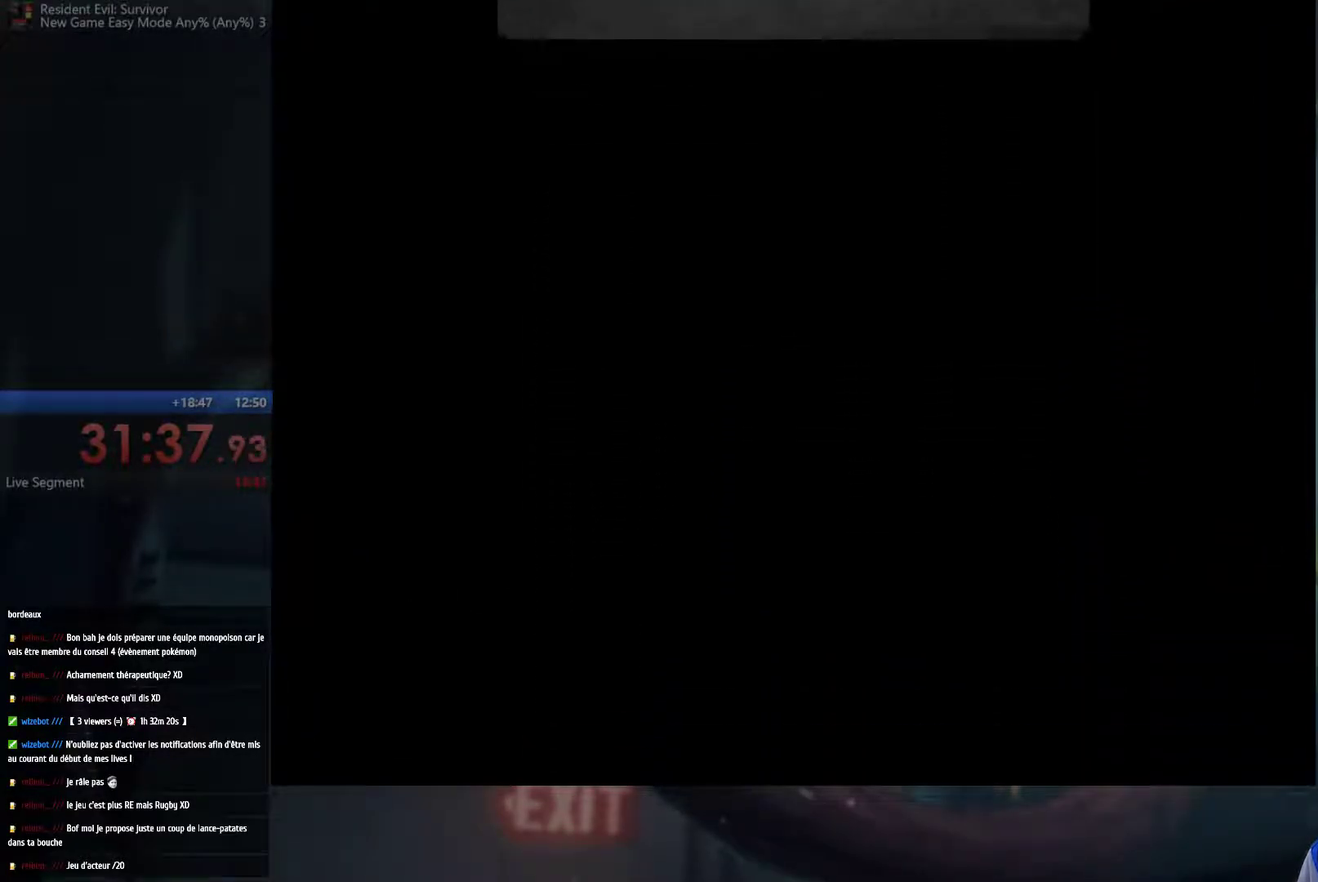
{"buttons": [], "left_stick": "center", "right_stick": "center", "events": []}
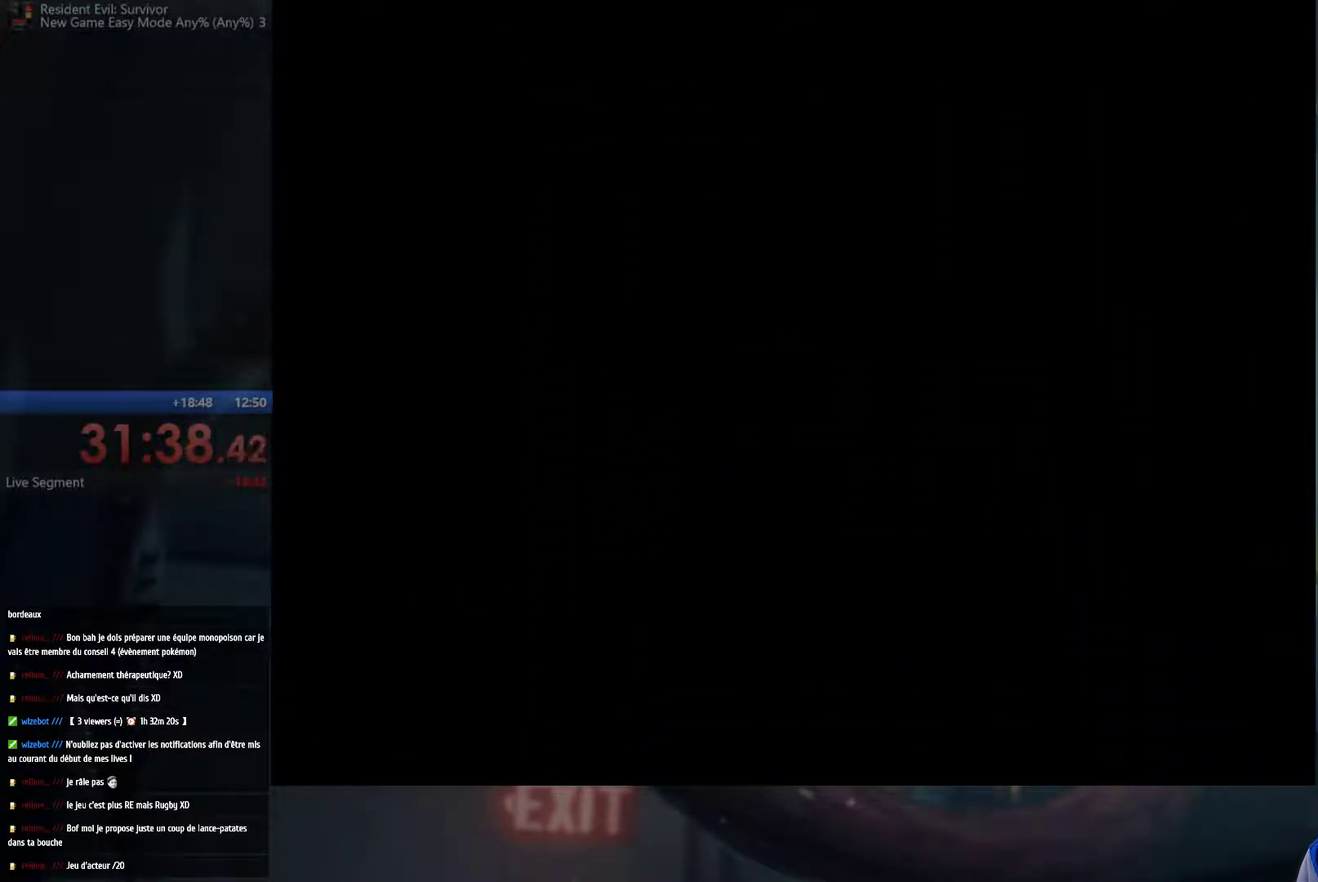
{"buttons": [], "left_stick": "center", "right_stick": "center", "events": []}
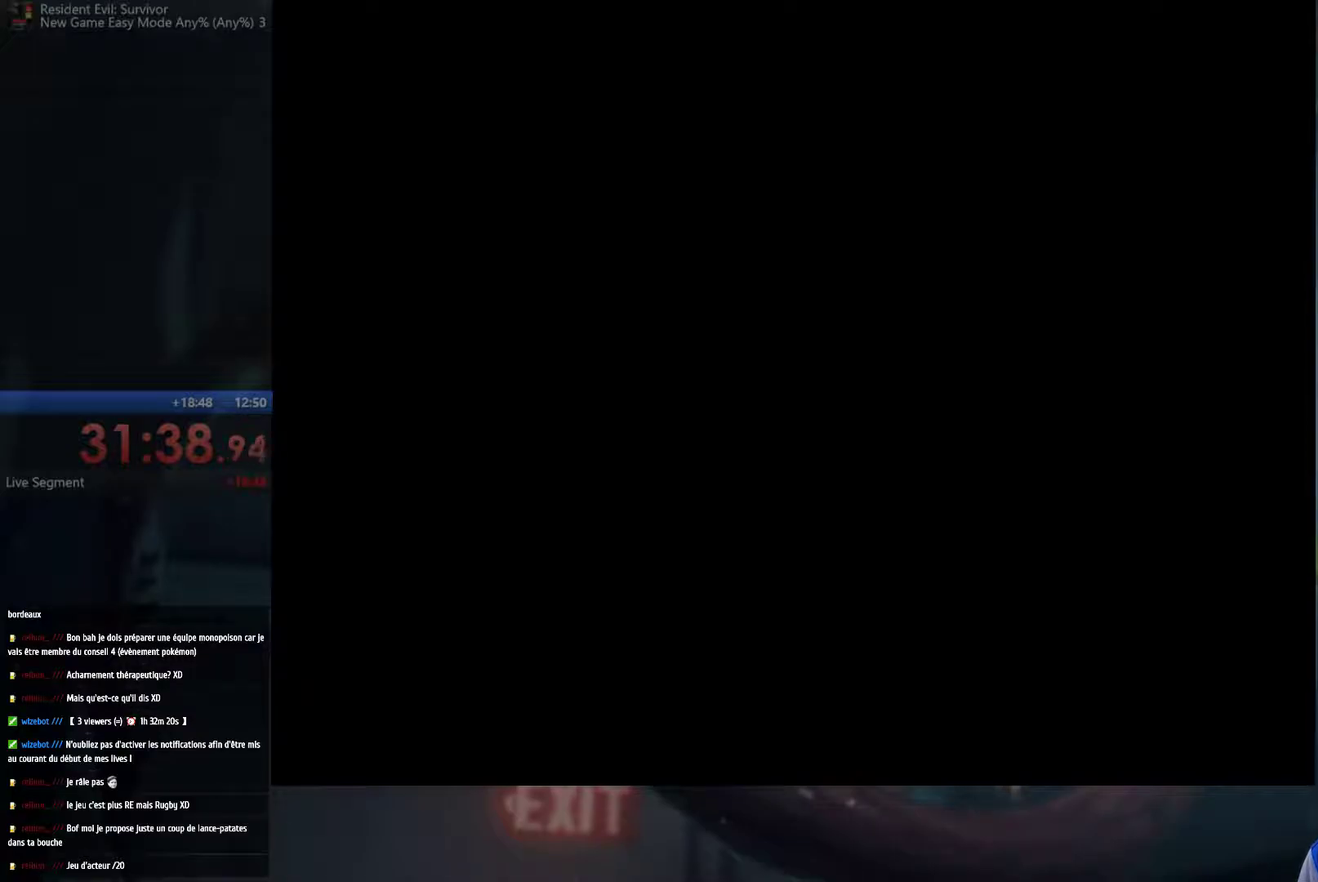
{"buttons": [], "left_stick": "up", "right_stick": "center", "events": [[500, "left_stick", "up"]]}
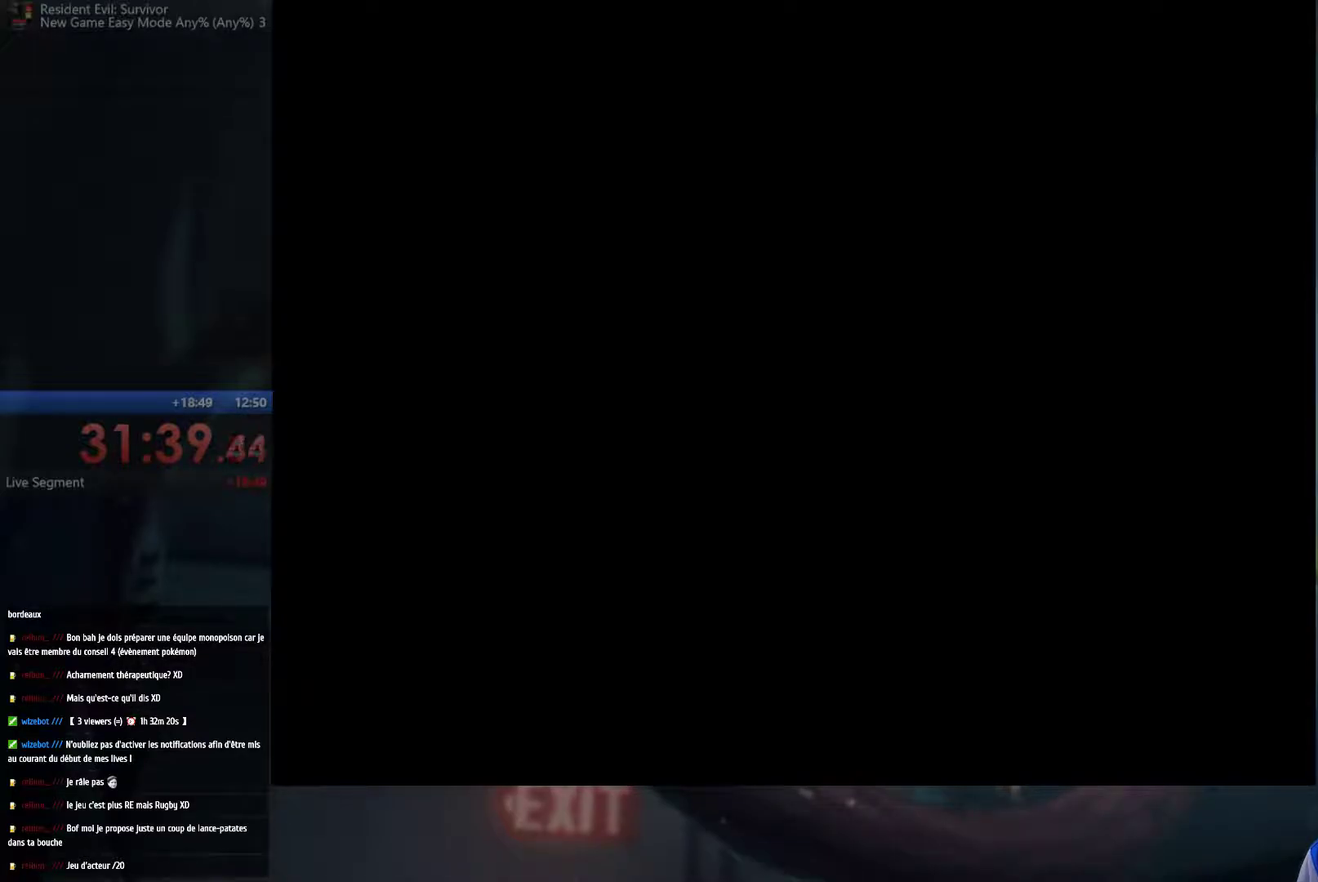
{"buttons": ["A"], "left_stick": "up", "right_stick": "center", "events": [[67, "A", "down"]]}
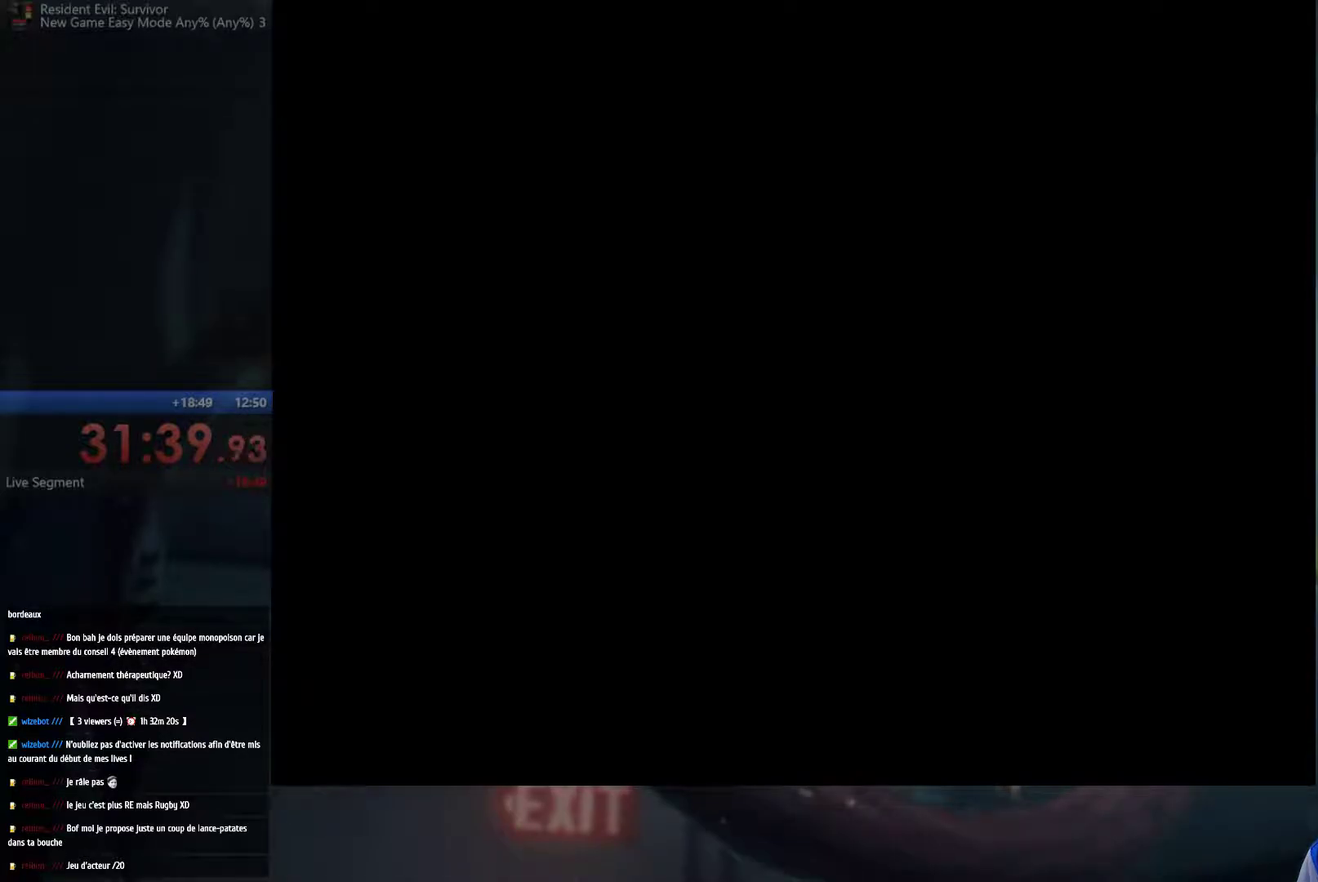
{"buttons": ["A"], "left_stick": "up", "right_stick": "center", "events": []}
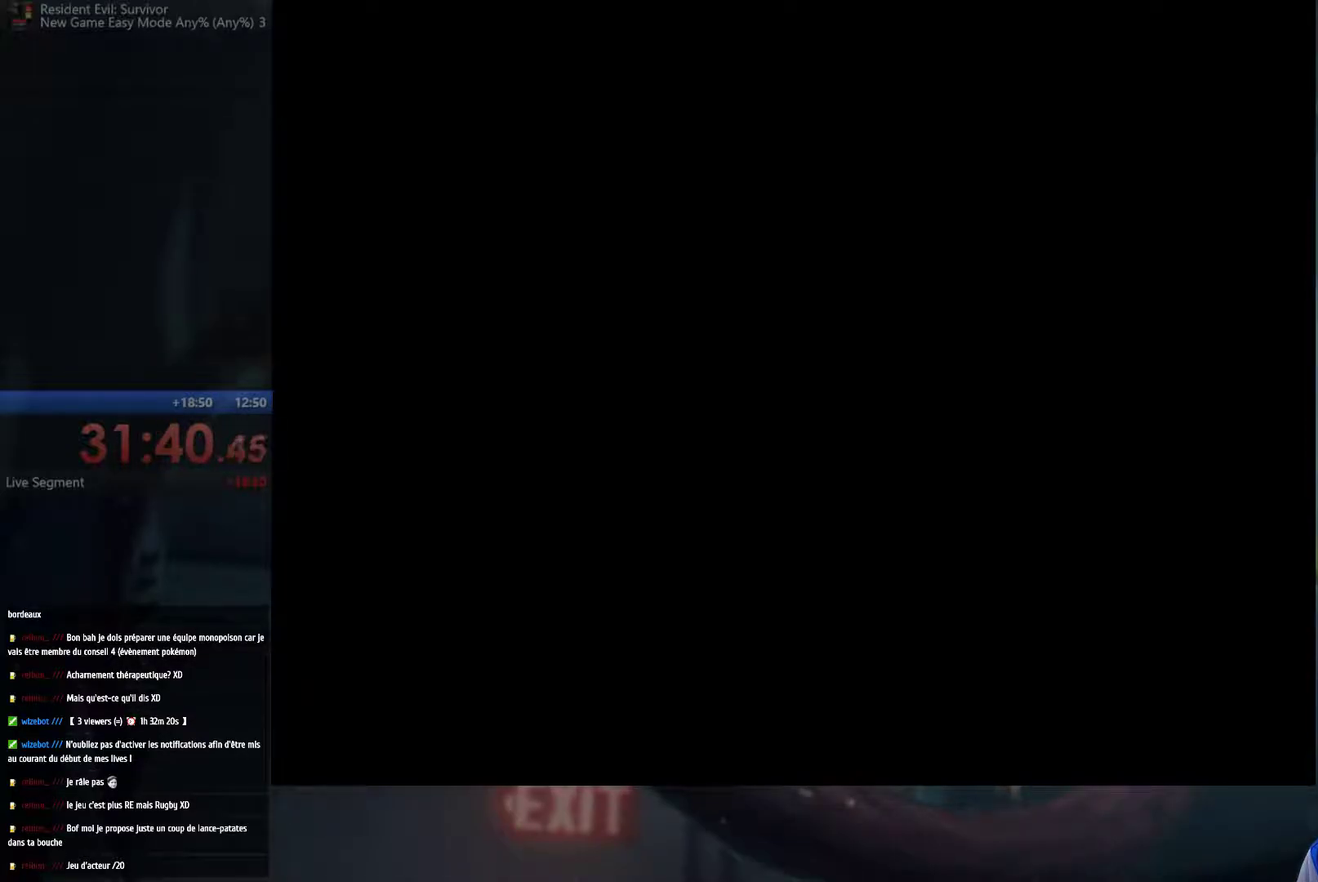
{"buttons": ["A"], "left_stick": "up", "right_stick": "center", "events": []}
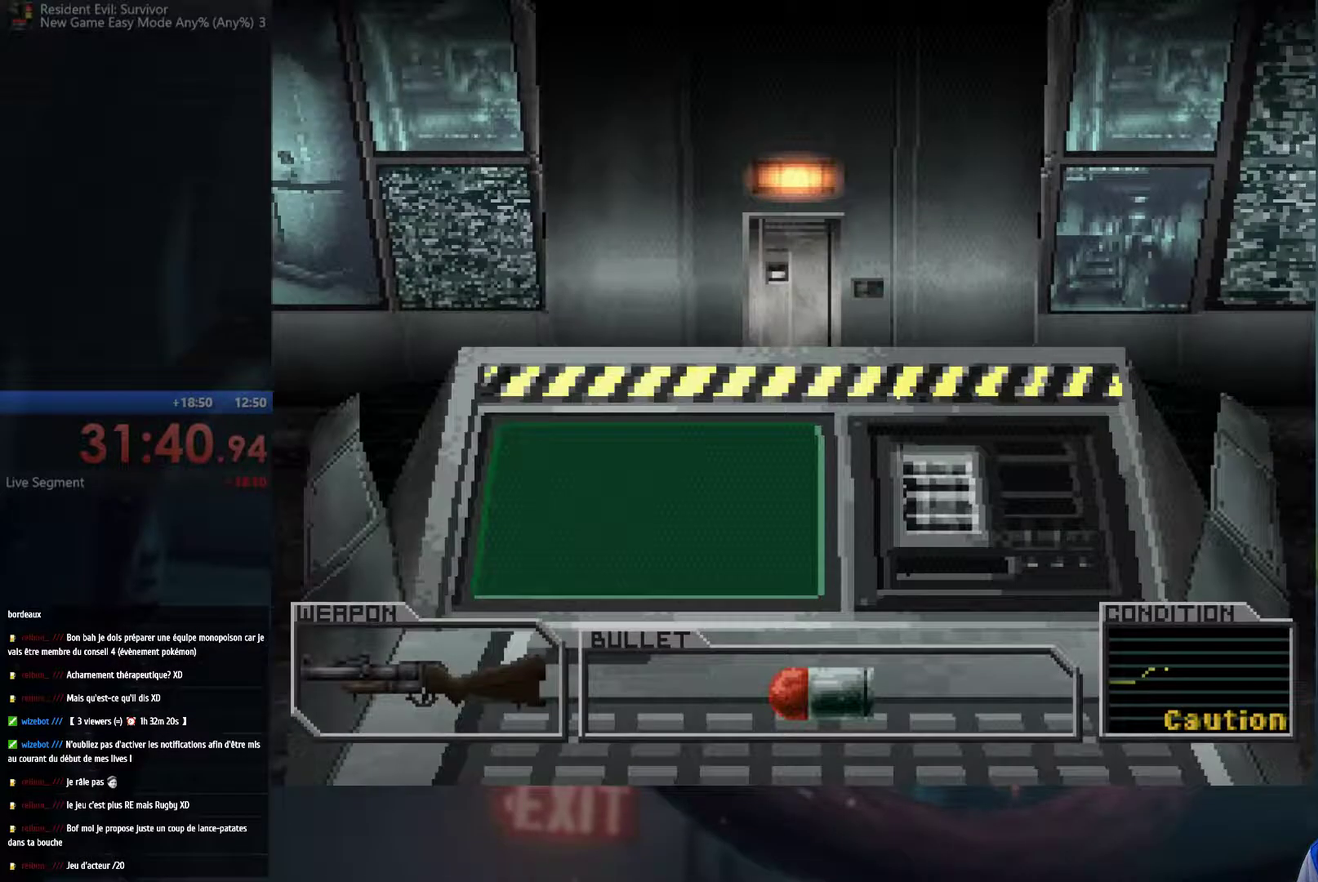
{"buttons": [], "left_stick": "up", "right_stick": "center", "events": [[300, "B", "down"], [450, "A", "up"], [467, "B", "up"]]}
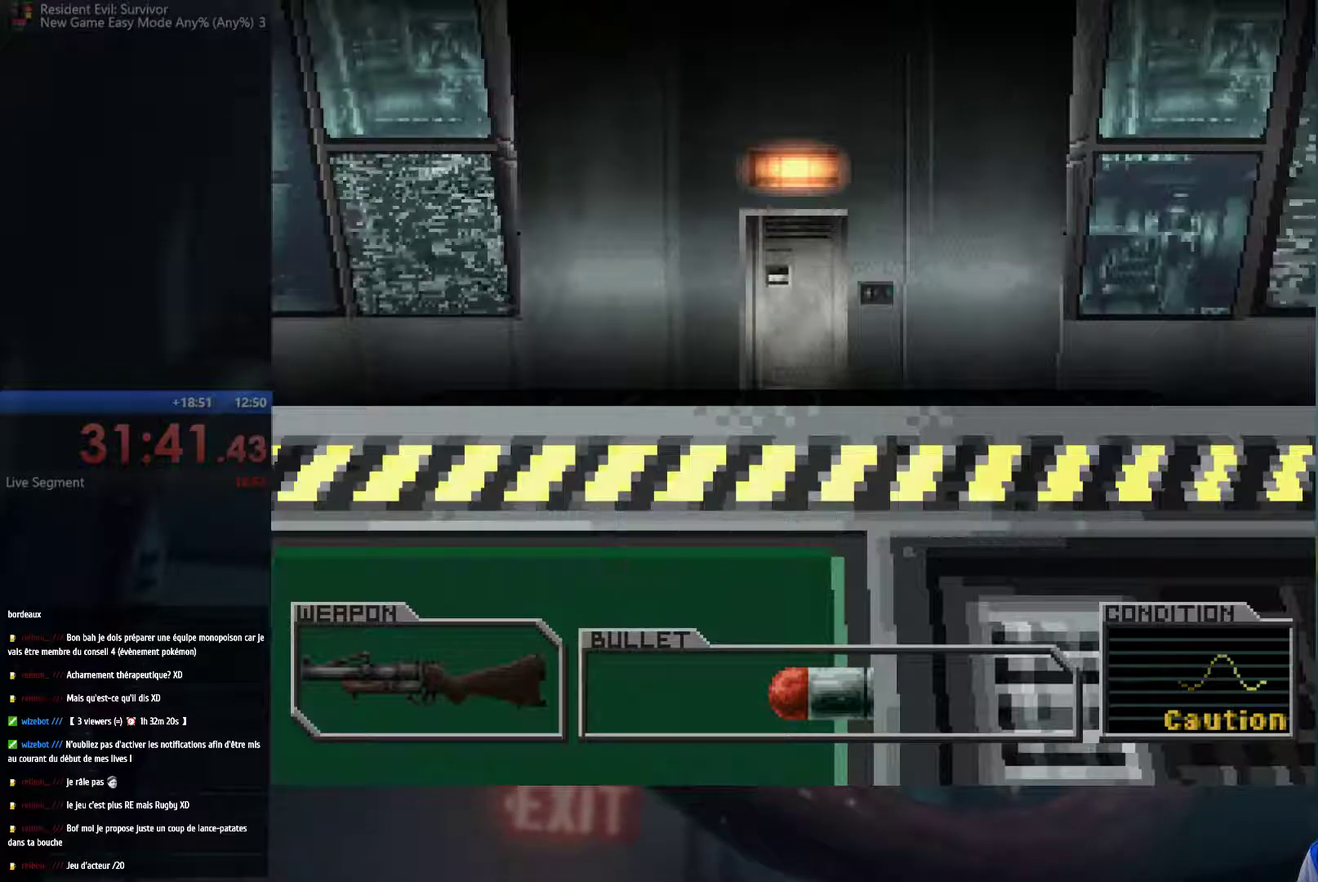
{"buttons": [], "left_stick": "center", "right_stick": "center", "events": [[50, "left_stick", "center"], [83, "A", "down"], [83, "B", "down"], [167, "A", "up"], [200, "B", "up"], [333, "B", "down"], [350, "A", "down"], [483, "A", "up"], [500, "B", "up"]]}
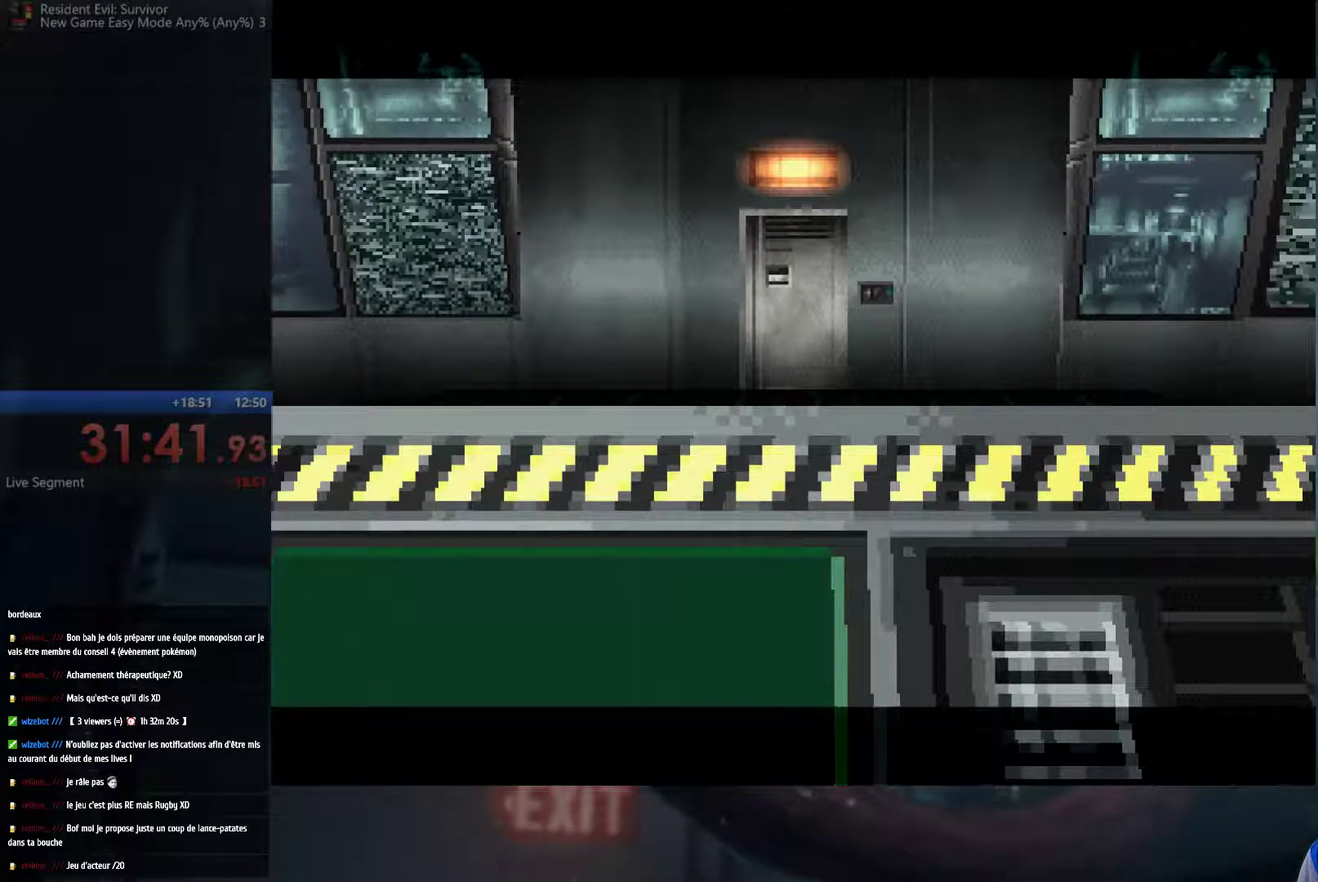
{"buttons": [], "left_stick": "center", "right_stick": "center", "events": [[117, "A", "down"], [117, "B", "down"], [233, "A", "up"], [250, "B", "up"]]}
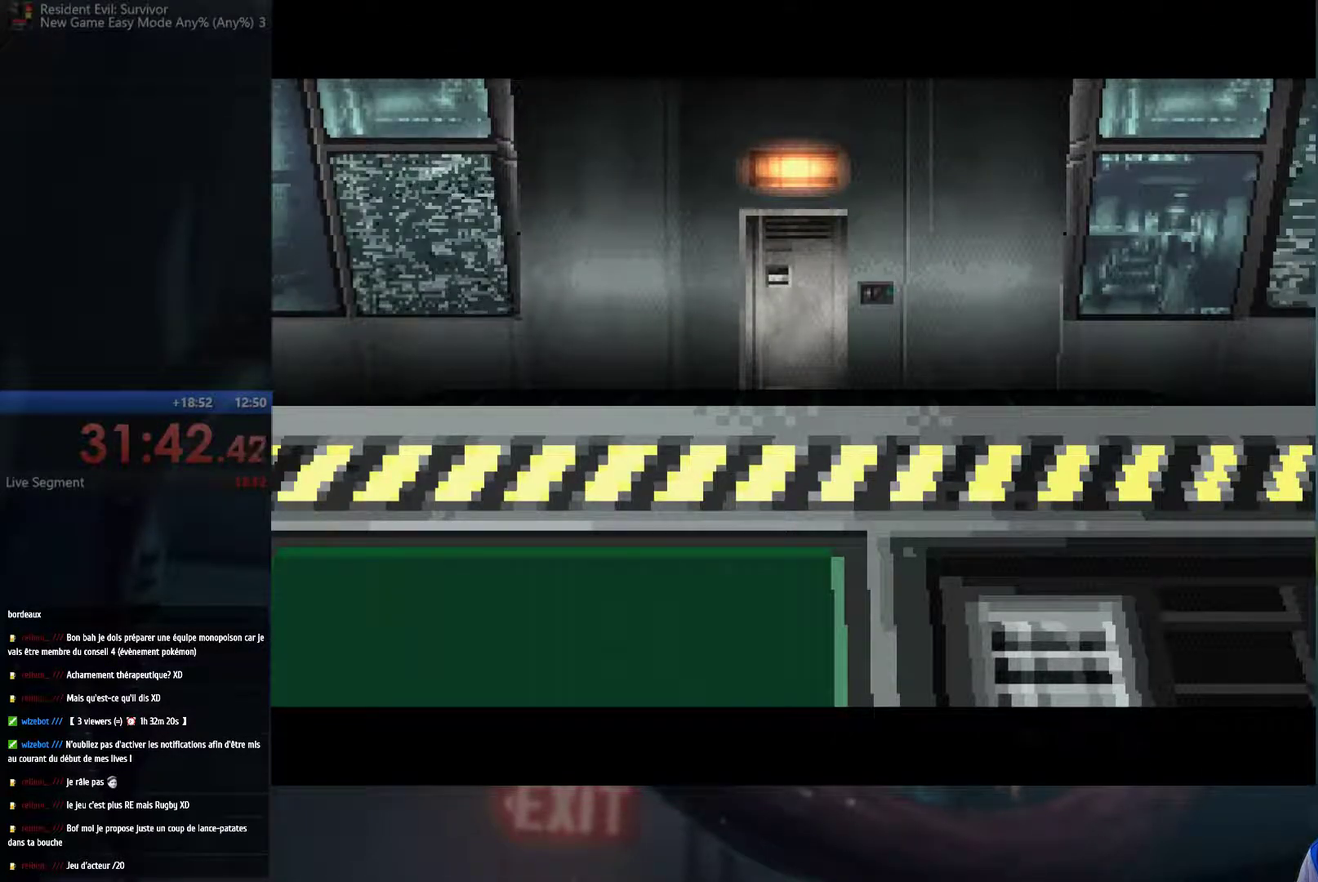
{"buttons": ["B"], "left_stick": "center", "right_stick": "center", "events": [[117, "A", "down"], [167, "B", "down"], [267, "A", "up"], [283, "B", "up"], [400, "B", "down"], [417, "A", "down"], [500, "A", "up"]]}
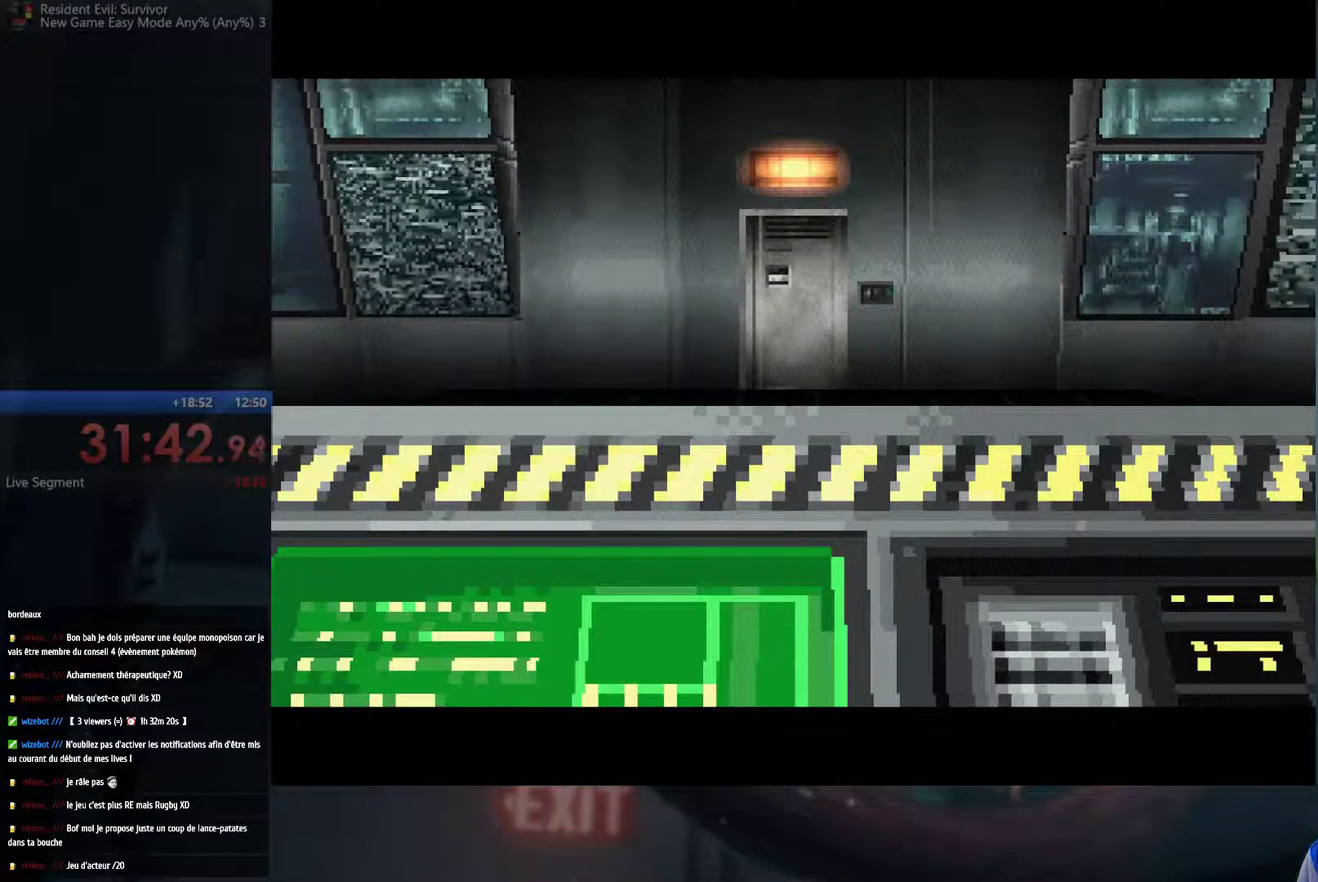
{"buttons": [], "left_stick": "center", "right_stick": "center", "events": [[33, "B", "up"], [183, "A", "down"], [183, "B", "down"], [267, "A", "up"], [267, "B", "up"]]}
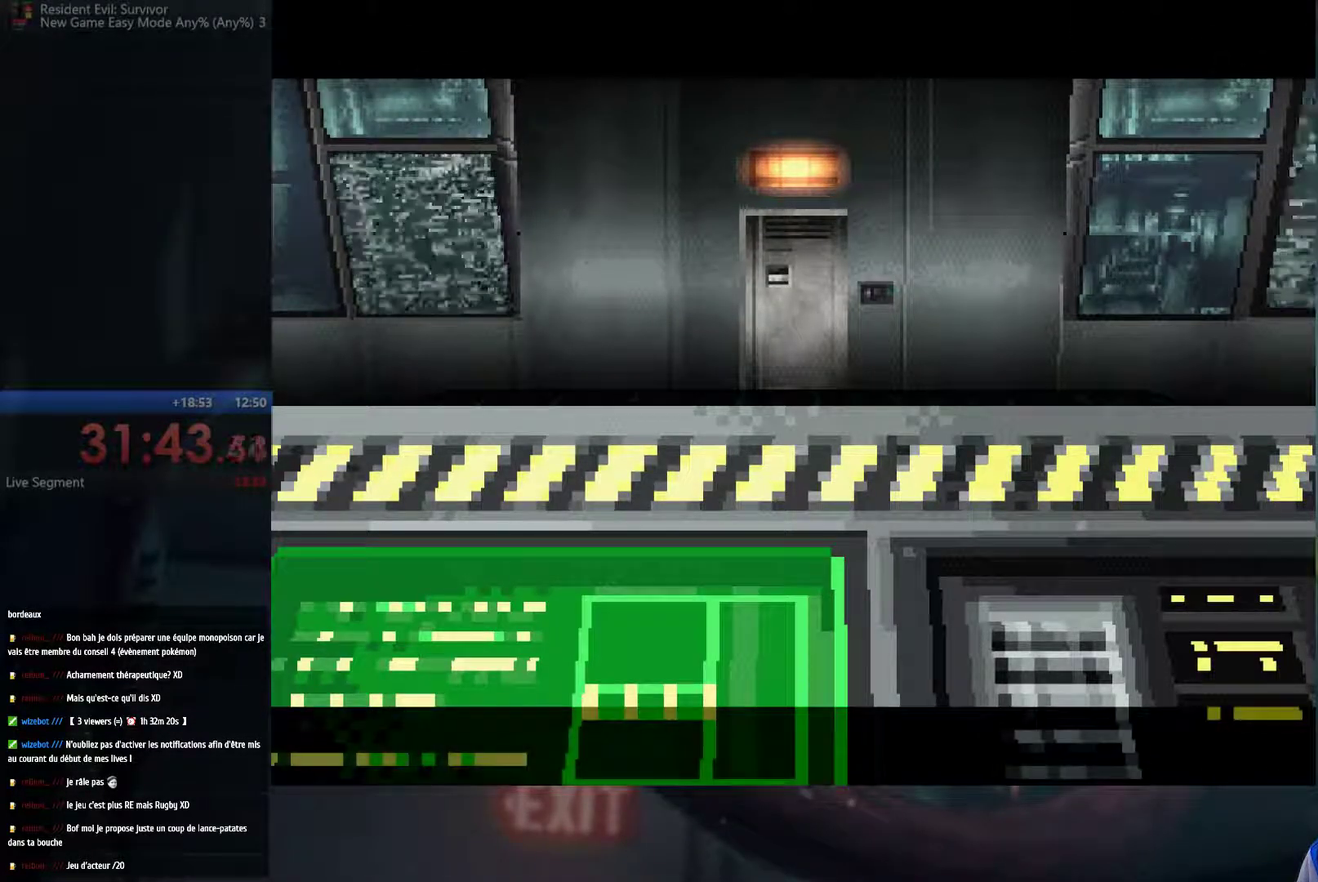
{"buttons": [], "left_stick": "right", "right_stick": "center", "events": [[183, "left_stick", "right"]]}
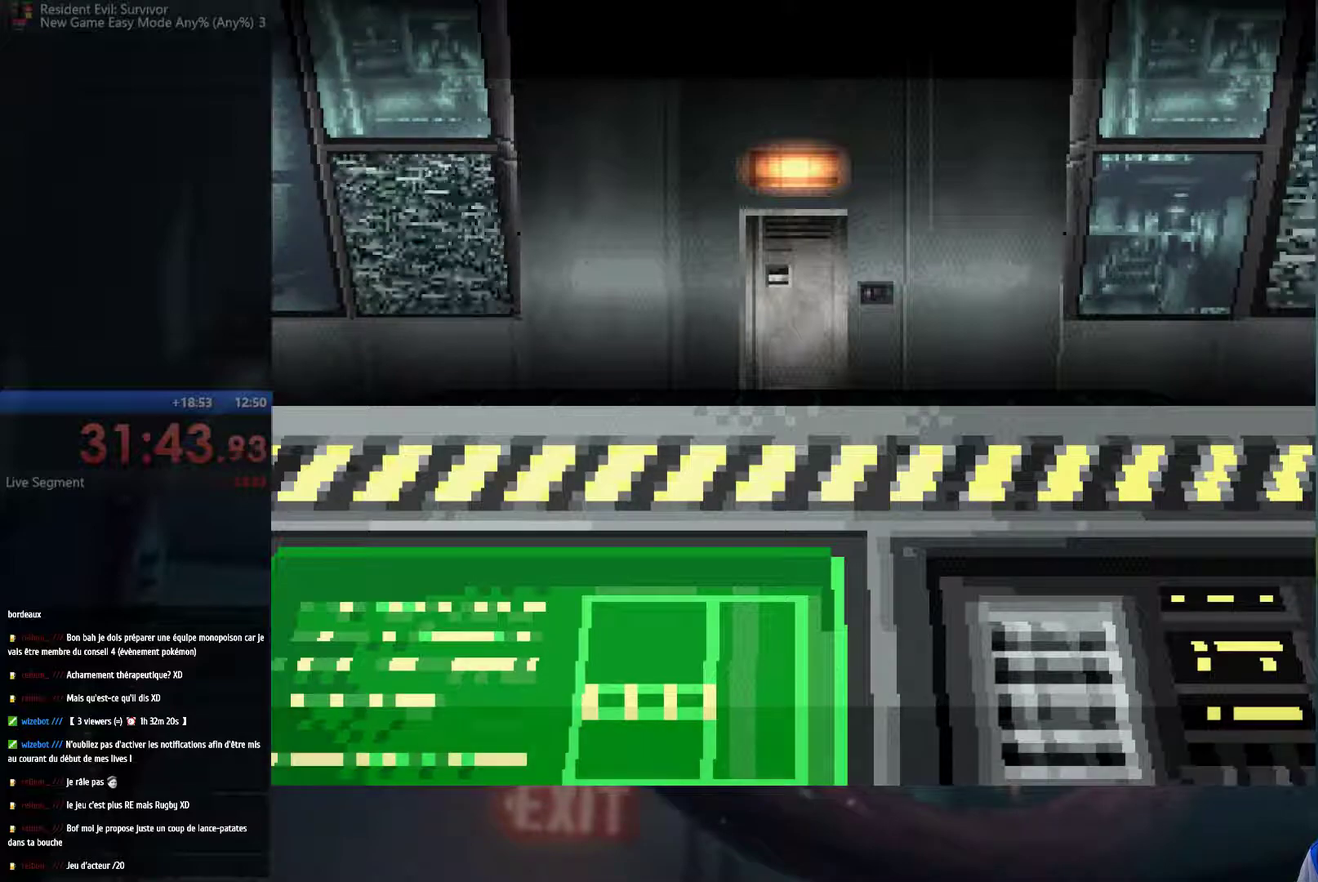
{"buttons": [], "left_stick": "right", "right_stick": "center", "events": []}
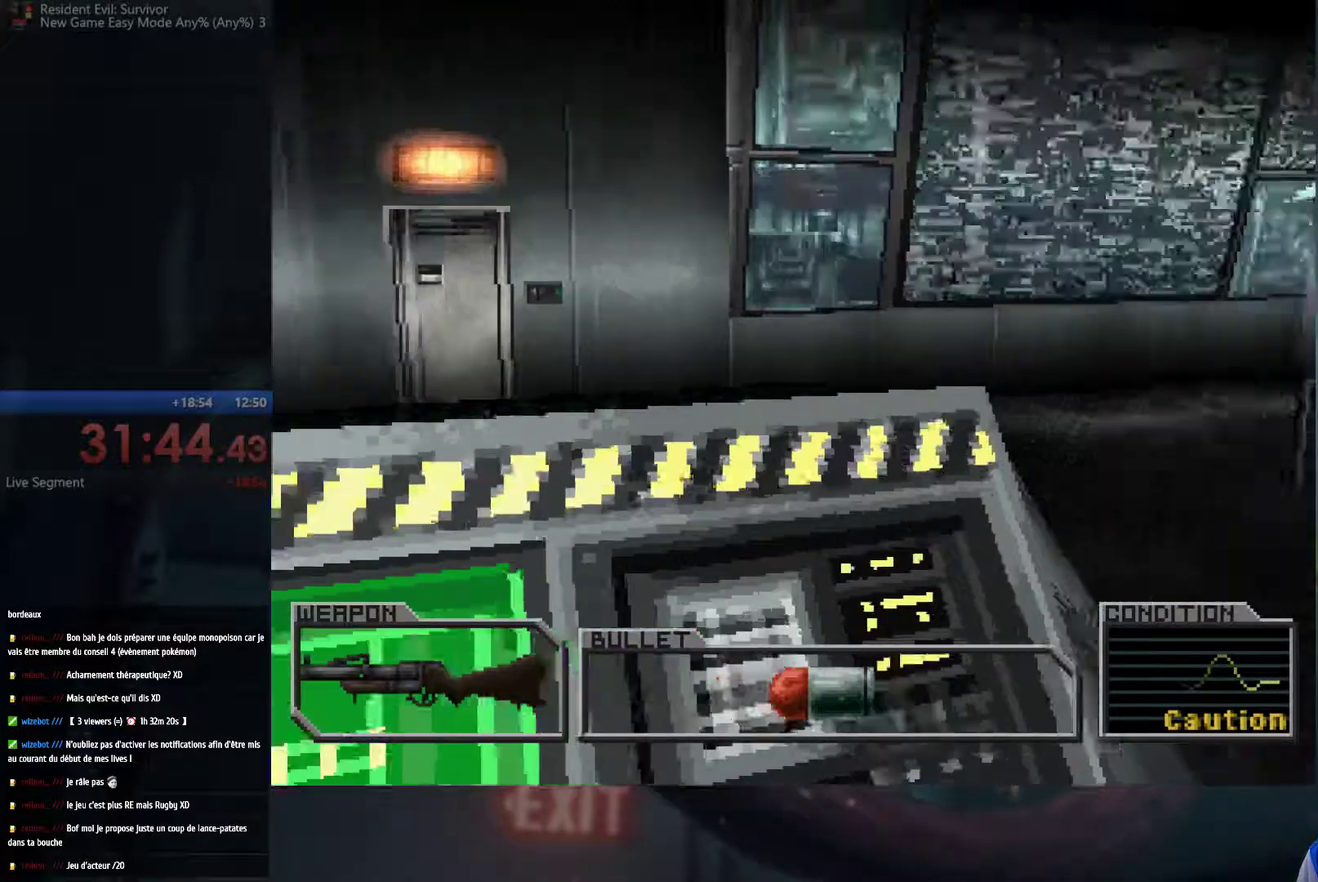
{"buttons": [], "left_stick": "right", "right_stick": "center", "events": []}
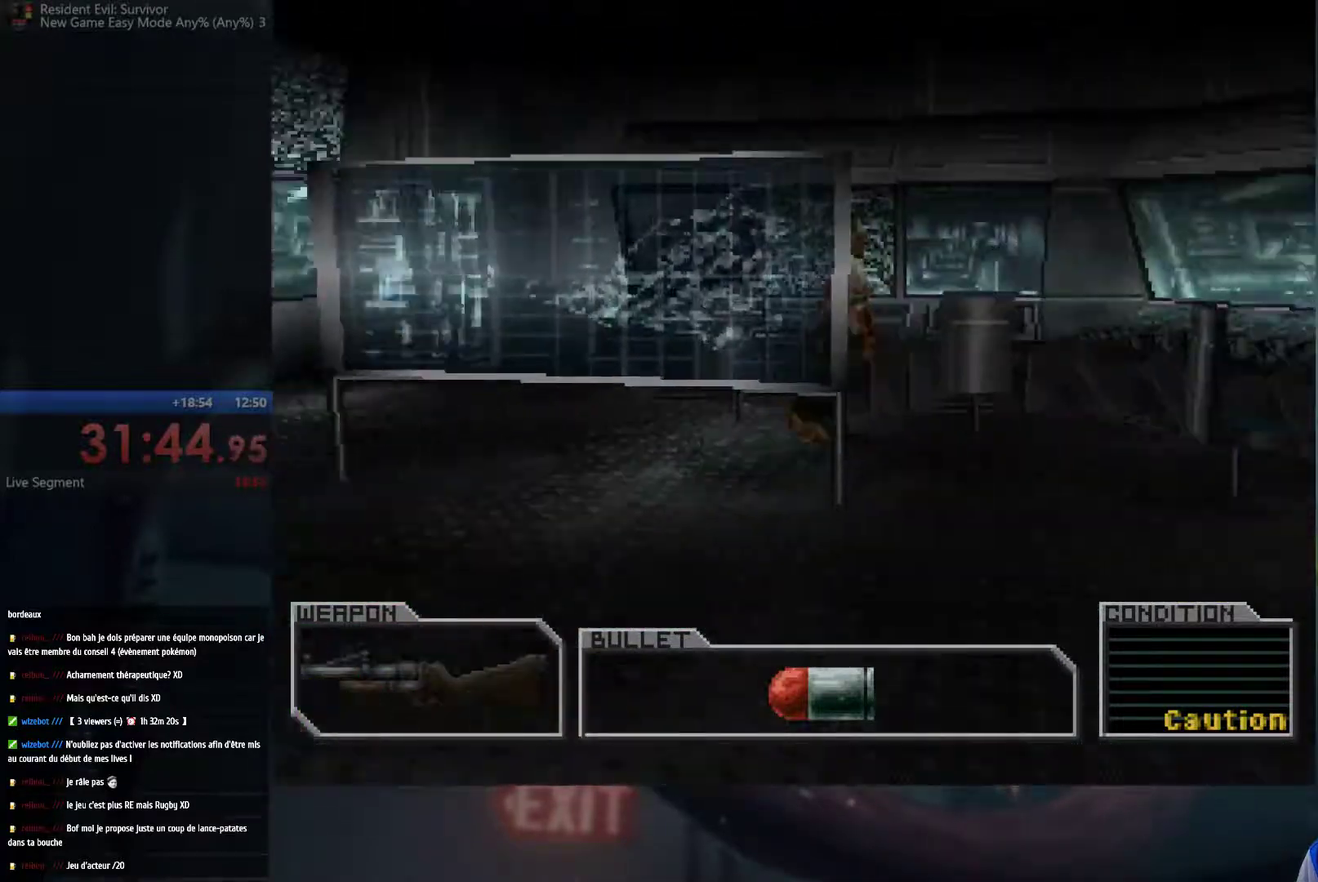
{"buttons": ["A"], "left_stick": "up", "right_stick": "center", "events": [[217, "left_stick", "up-right"], [350, "A", "down"], [383, "left_stick", "up"]]}
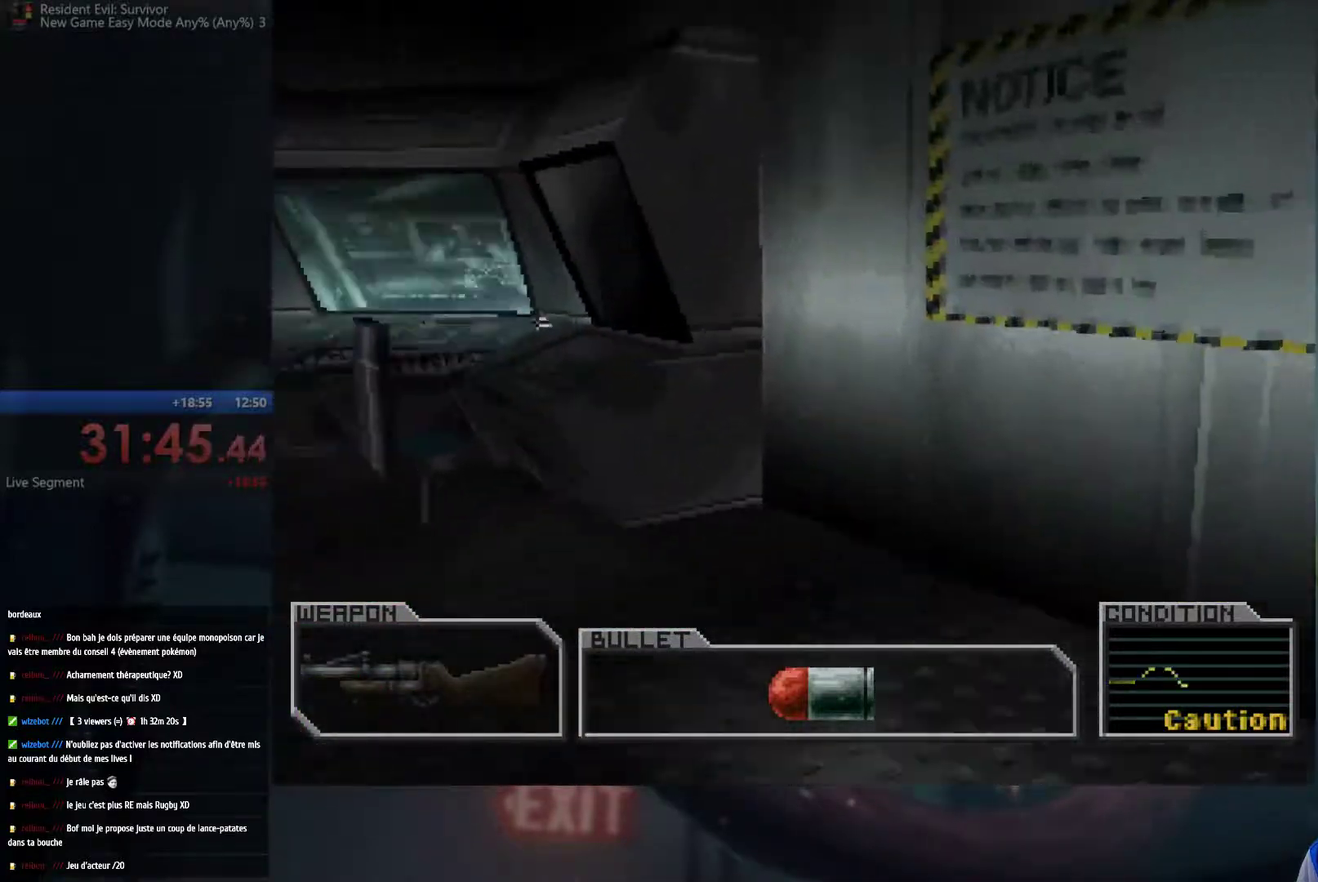
{"buttons": ["A"], "left_stick": "up-left", "right_stick": "center", "events": [[133, "left_stick", "up-left"]]}
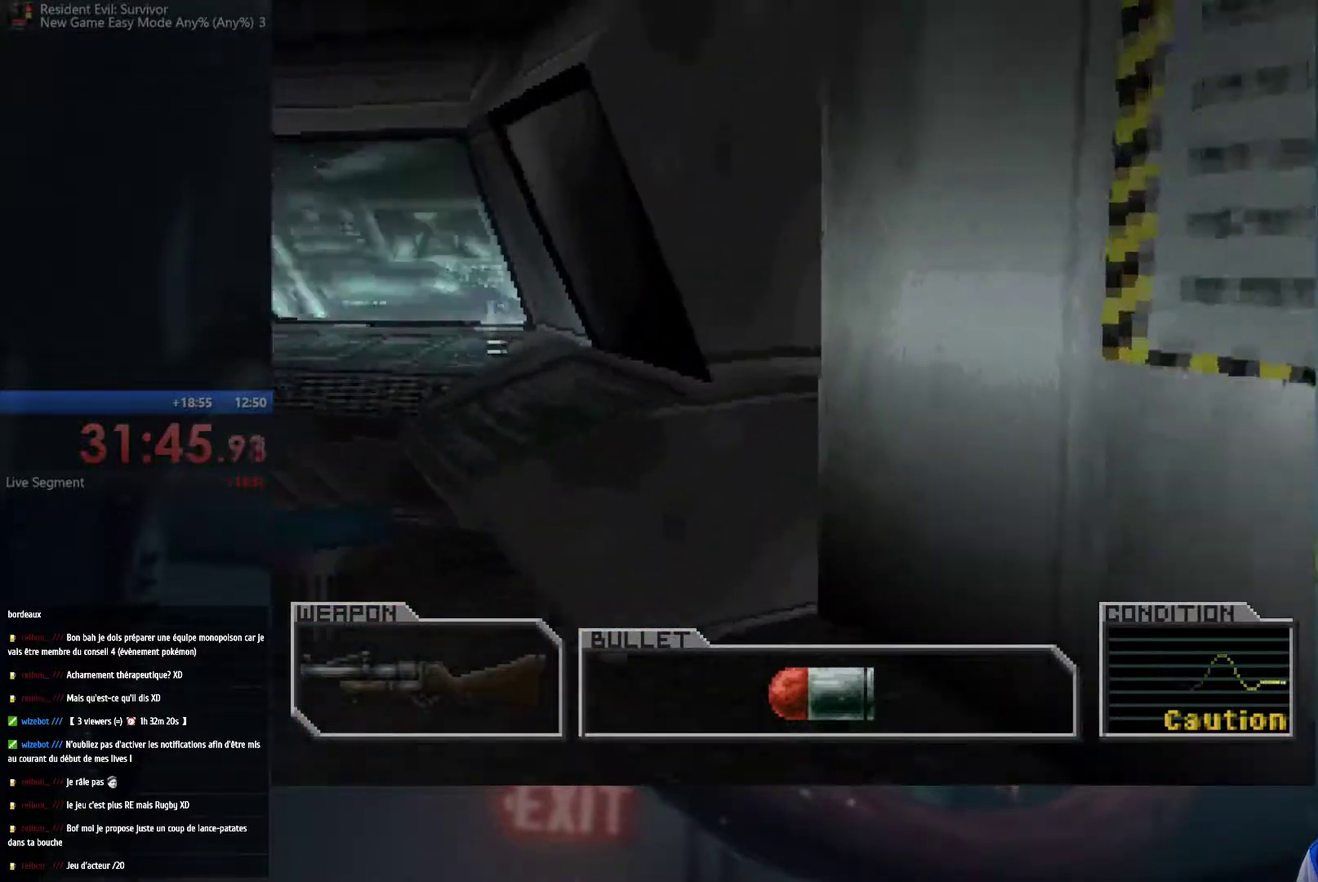
{"buttons": ["A"], "left_stick": "up", "right_stick": "center", "events": [[317, "left_stick", "up"]]}
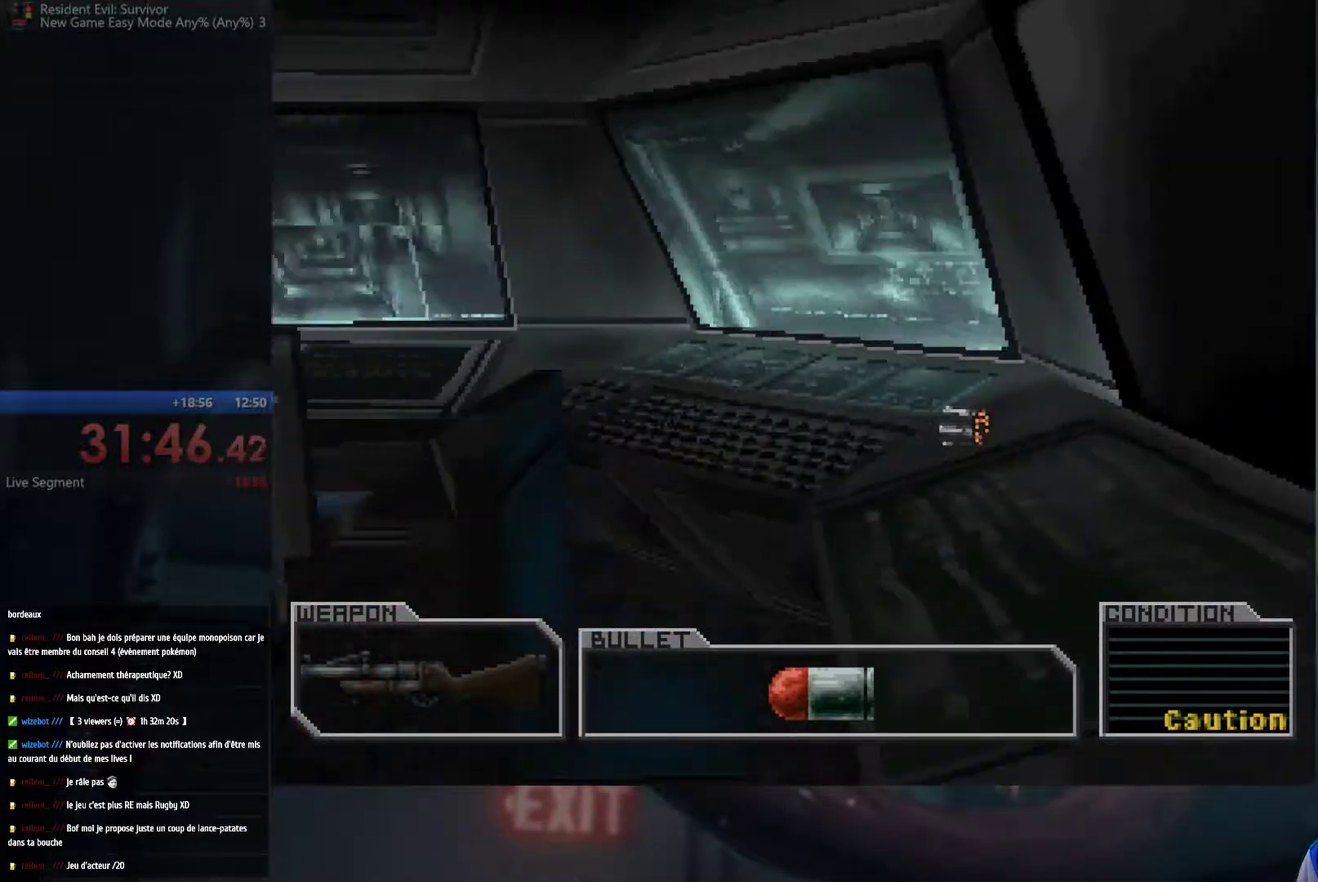
{"buttons": [], "left_stick": "up", "right_stick": "center", "events": [[50, "B", "down"], [117, "left_stick", "up-right"], [217, "A", "up"], [300, "A", "down"], [433, "A", "up"], [433, "B", "up"], [433, "left_stick", "up"]]}
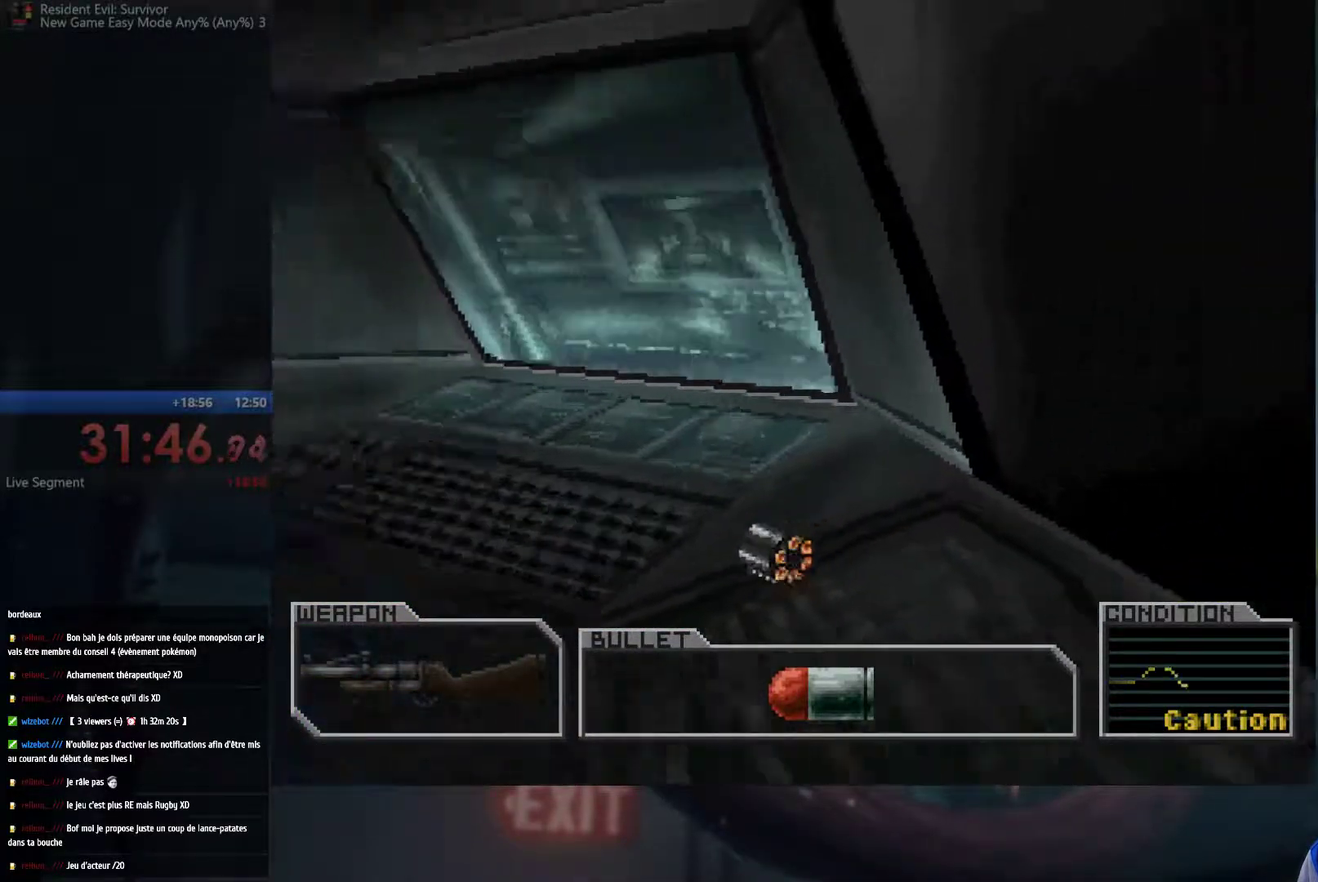
{"buttons": ["A", "B"], "left_stick": "up-left", "right_stick": "center", "events": [[17, "left_stick", "up-left"], [33, "B", "down"], [50, "A", "down"]]}
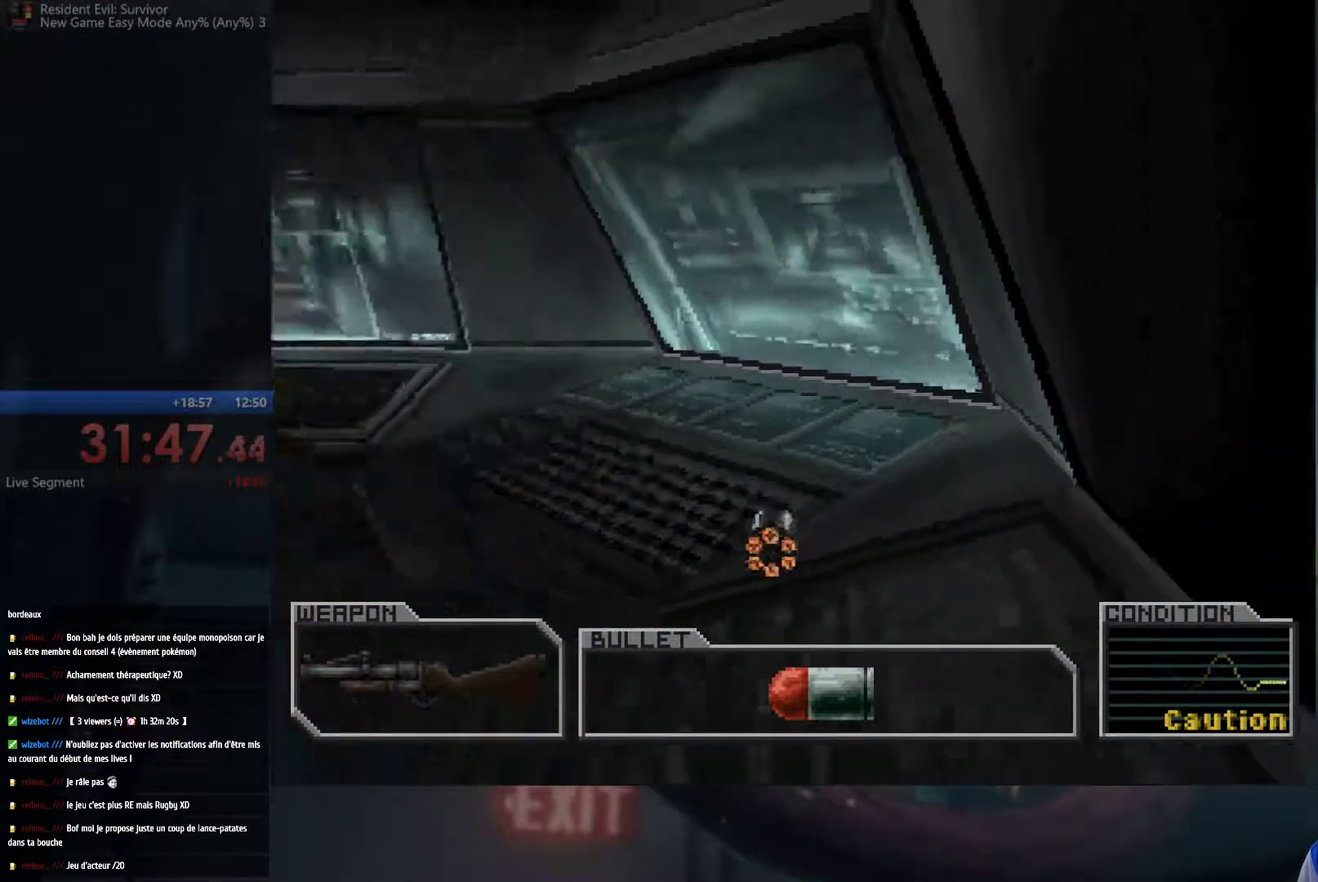
{"buttons": [], "left_stick": "up-right", "right_stick": "center", "events": [[183, "left_stick", "up"], [400, "left_stick", "up-right"], [417, "A", "up"], [467, "B", "up"]]}
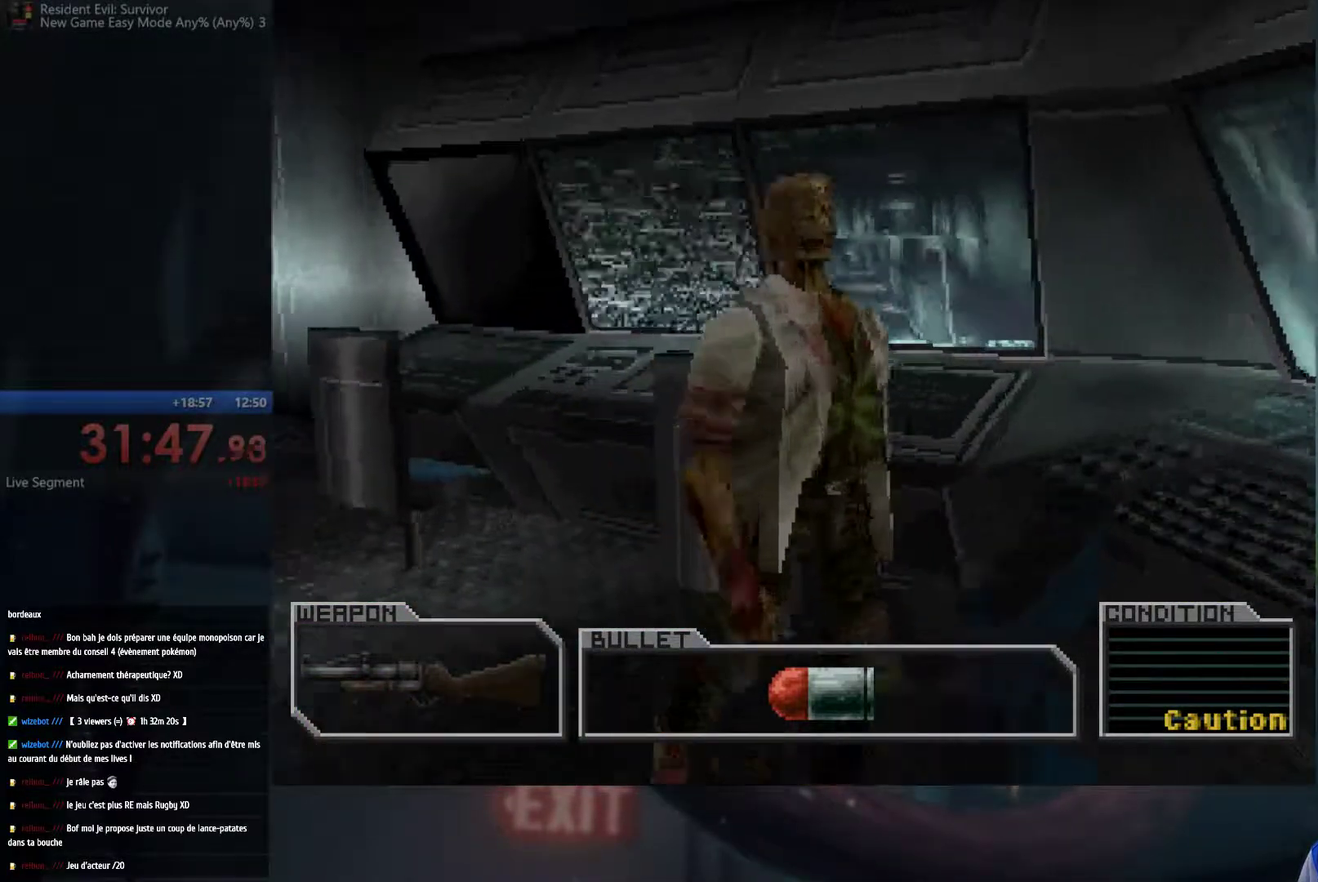
{"buttons": ["A"], "left_stick": "right", "right_stick": "center", "events": [[267, "A", "down"], [350, "A", "up"], [433, "A", "down"], [467, "left_stick", "right"]]}
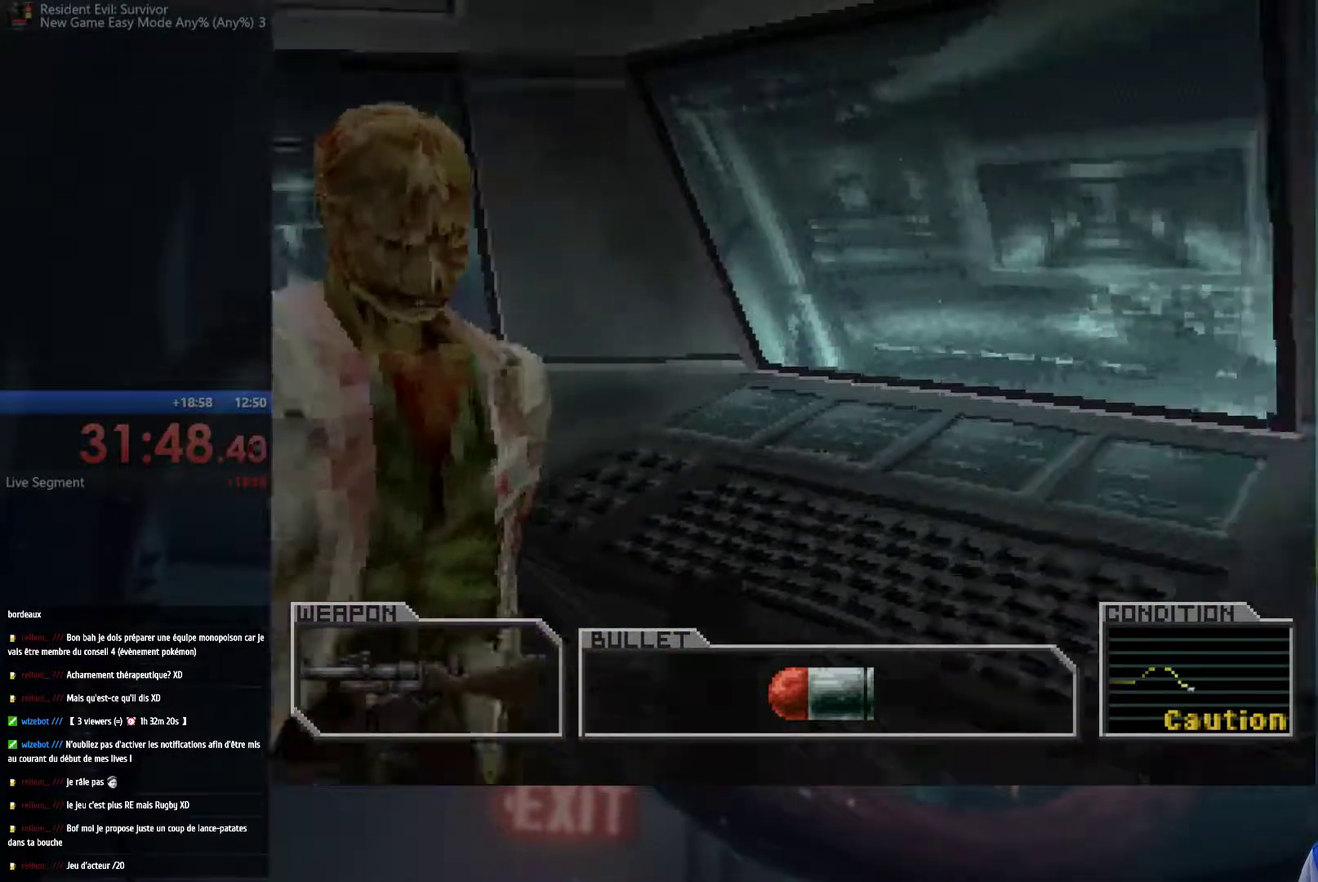
{"buttons": [], "left_stick": "up", "right_stick": "center", "events": [[267, "left_stick", "up-right"], [300, "B", "down"], [500, "A", "up"], [500, "B", "up"], [500, "left_stick", "up"]]}